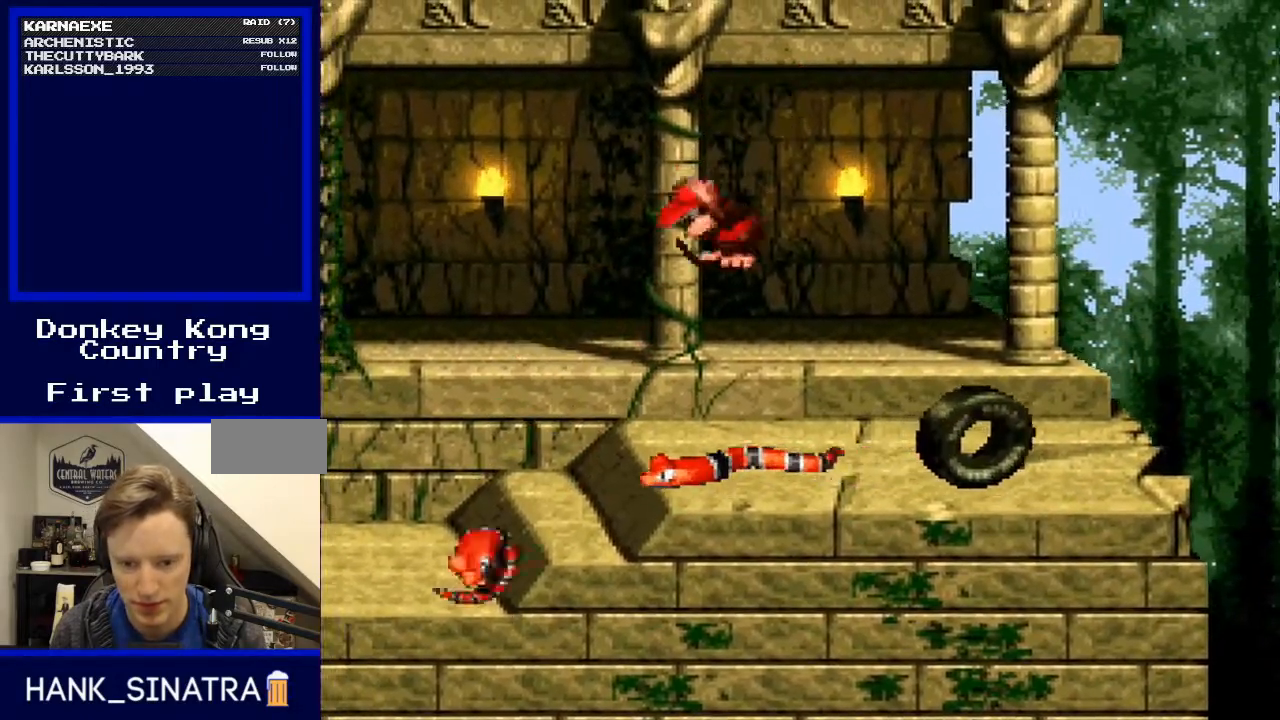
Gameplay with a controller (Nintendo layout); each line is a JSON object with the inputs held at the frame after it. "events" lists button and stick changes between this image and that frame as [ms after this image, input, new state], when the widget could be followed in between. Not read: L3 R3.
{"buttons": ["Y"], "events": [[67, "DPAD_RIGHT", "down"], [233, "DPAD_RIGHT", "up"]]}
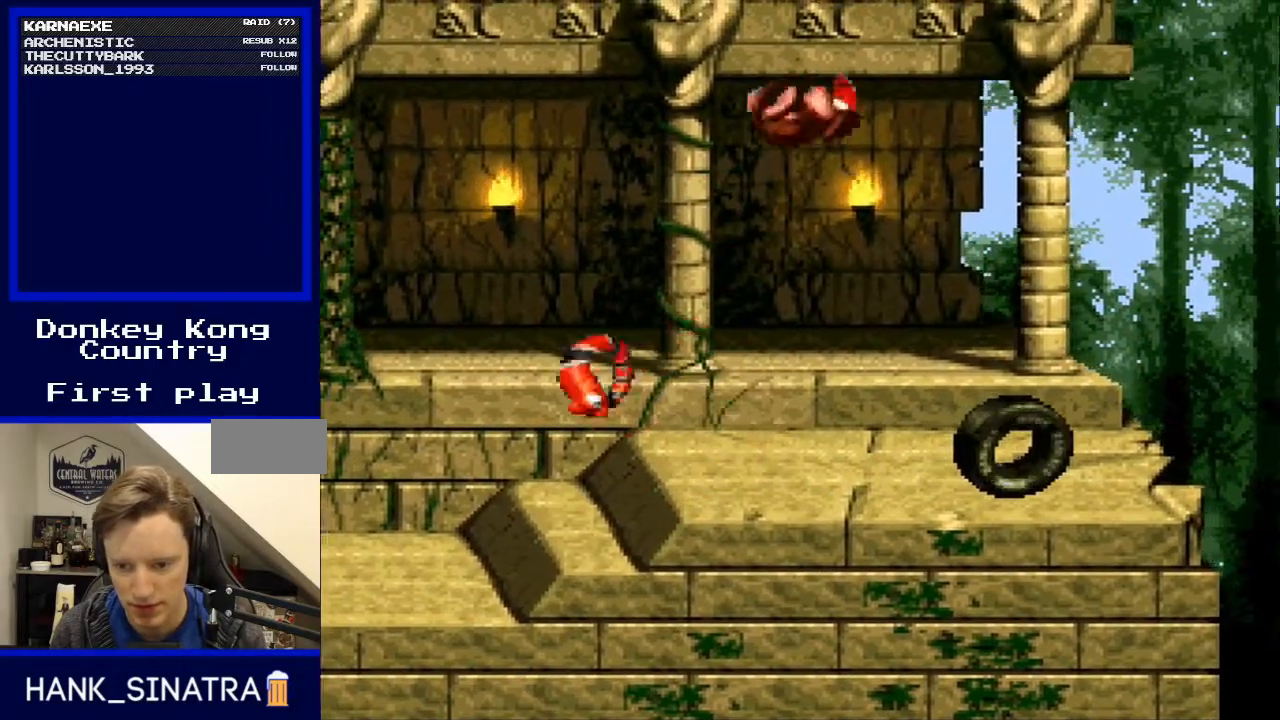
{"buttons": ["Y"], "events": [[133, "DPAD_RIGHT", "down"], [367, "DPAD_RIGHT", "up"]]}
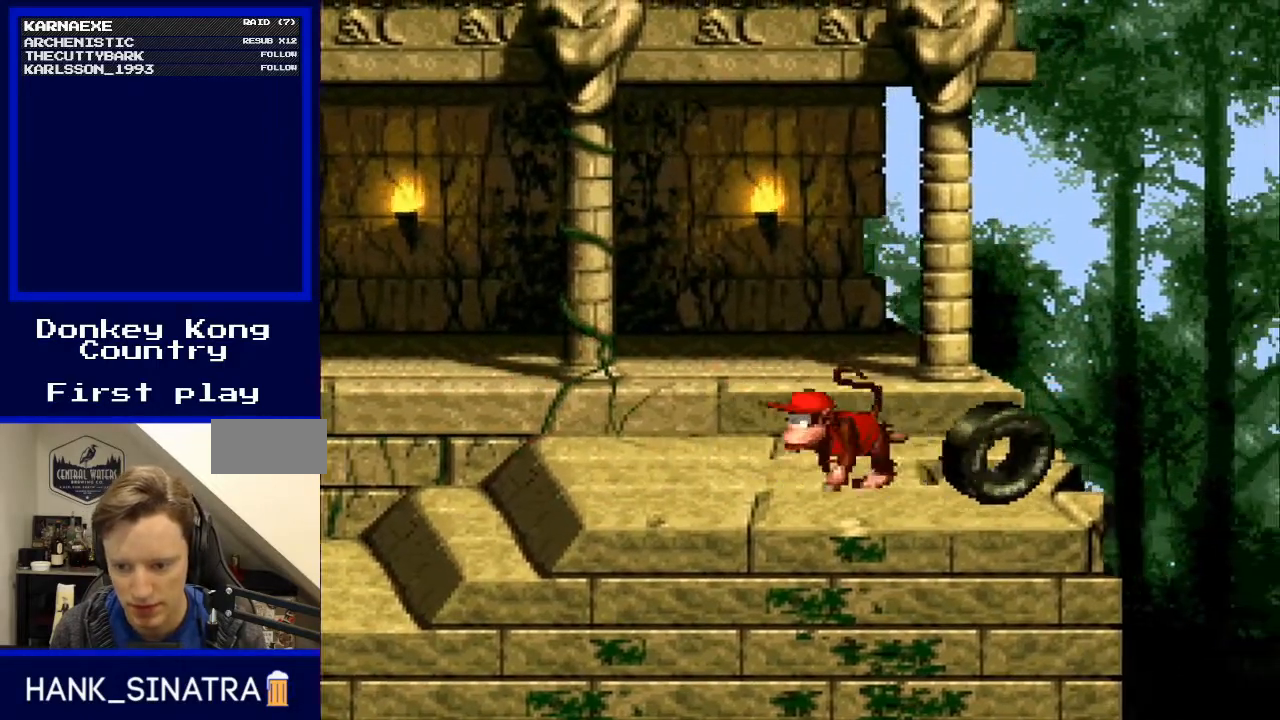
{"buttons": ["Y"], "events": [[267, "DPAD_RIGHT", "down"], [433, "DPAD_RIGHT", "up"]]}
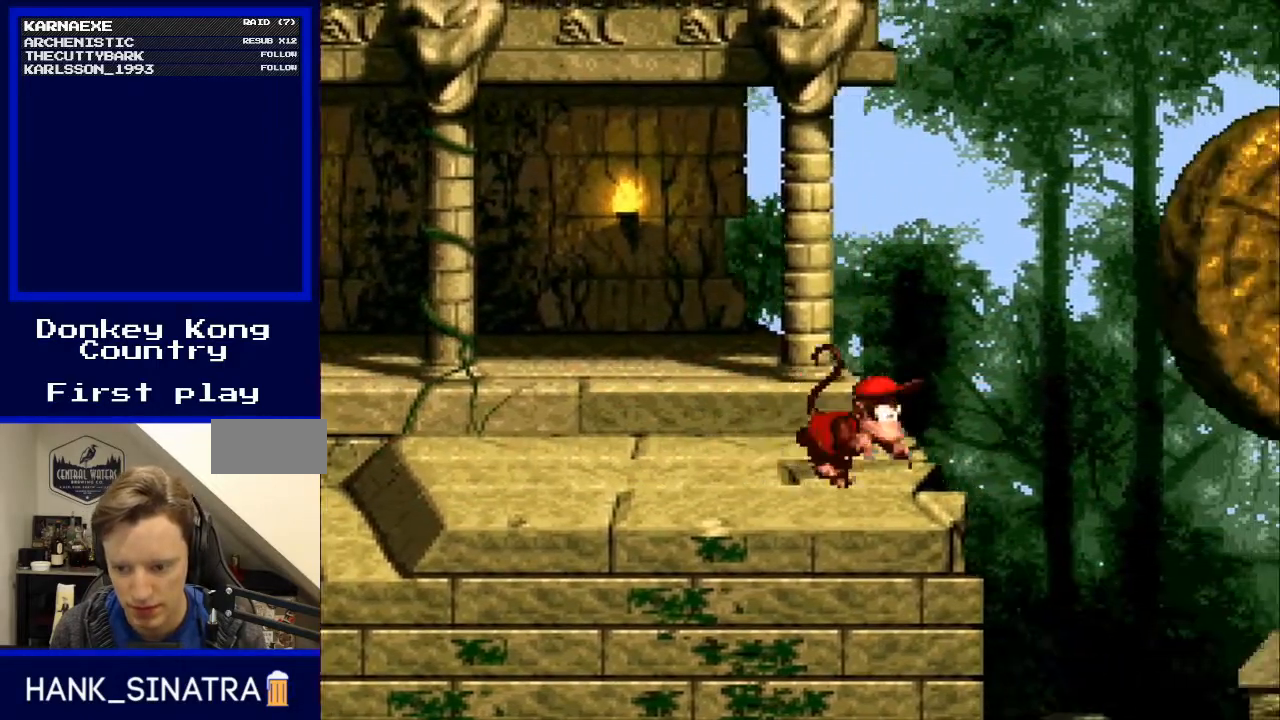
{"buttons": ["Y", "DPAD_RIGHT"], "events": [[133, "DPAD_LEFT", "down"], [233, "DPAD_LEFT", "up"], [367, "DPAD_RIGHT", "down"]]}
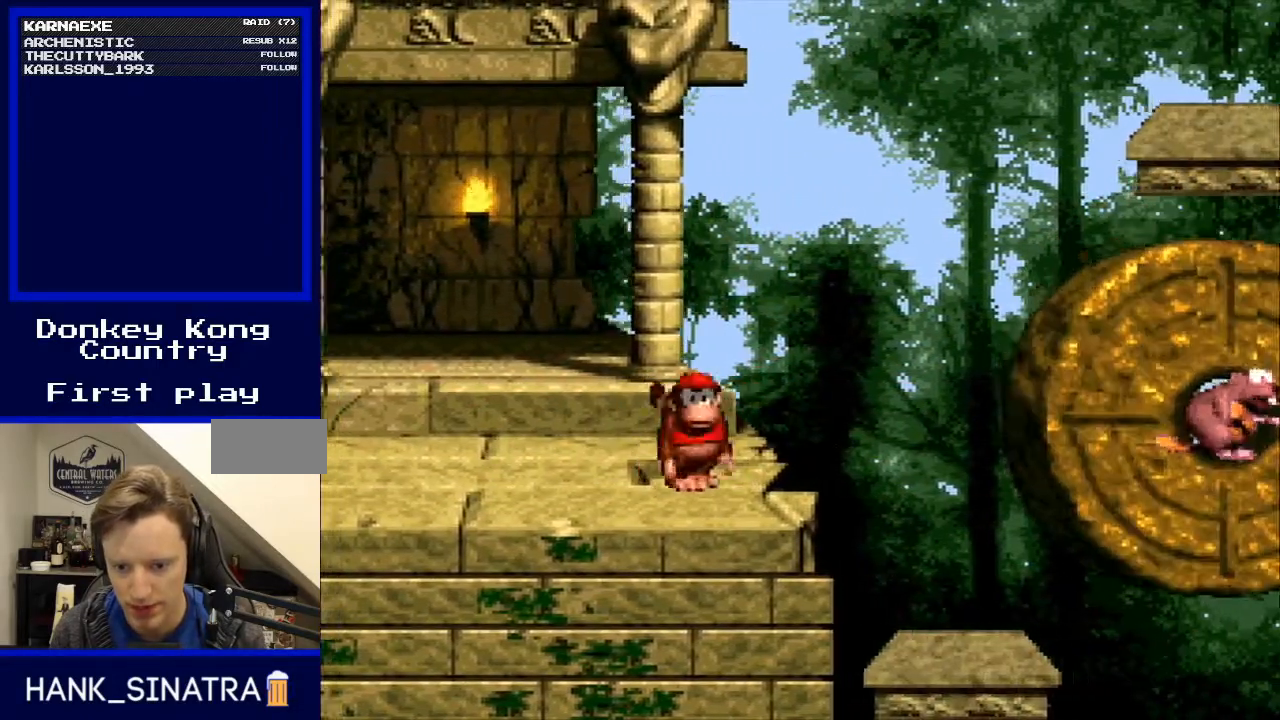
{"buttons": ["Y", "DPAD_RIGHT"], "events": [[33, "B", "down"], [100, "B", "up"], [100, "DPAD_RIGHT", "up"], [500, "DPAD_RIGHT", "down"]]}
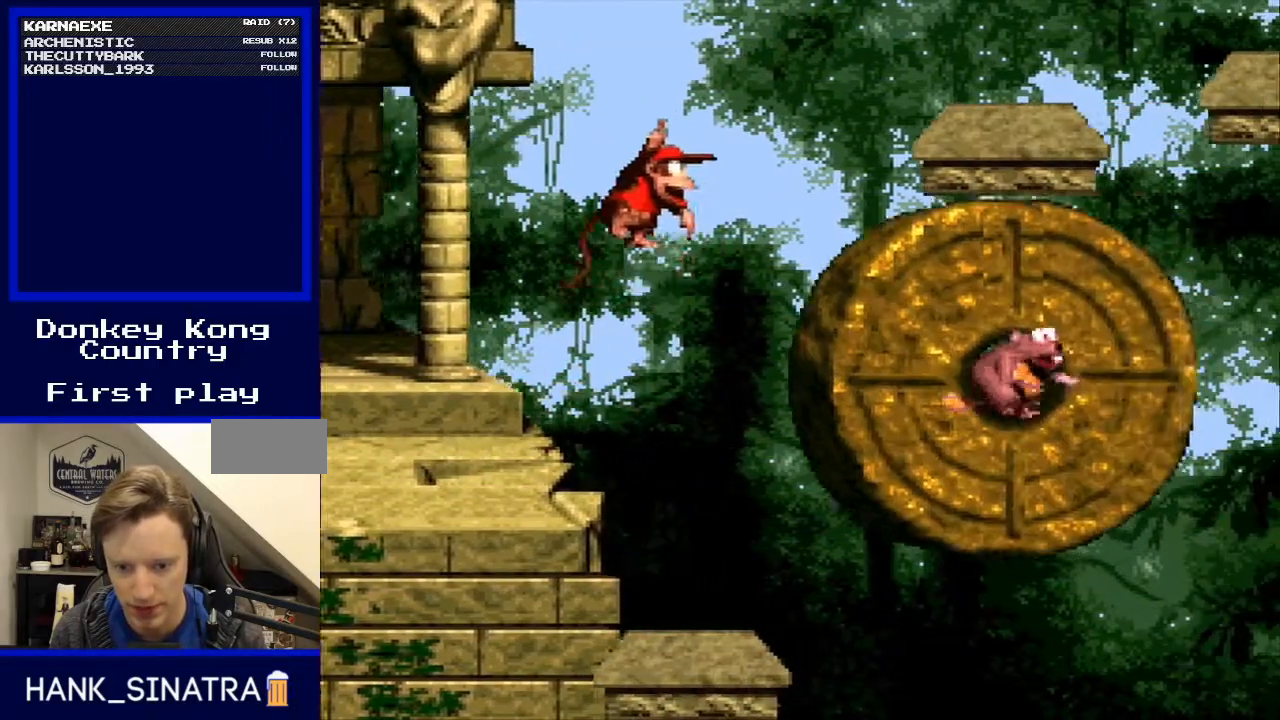
{"buttons": ["Y"], "events": [[133, "DPAD_RIGHT", "up"]]}
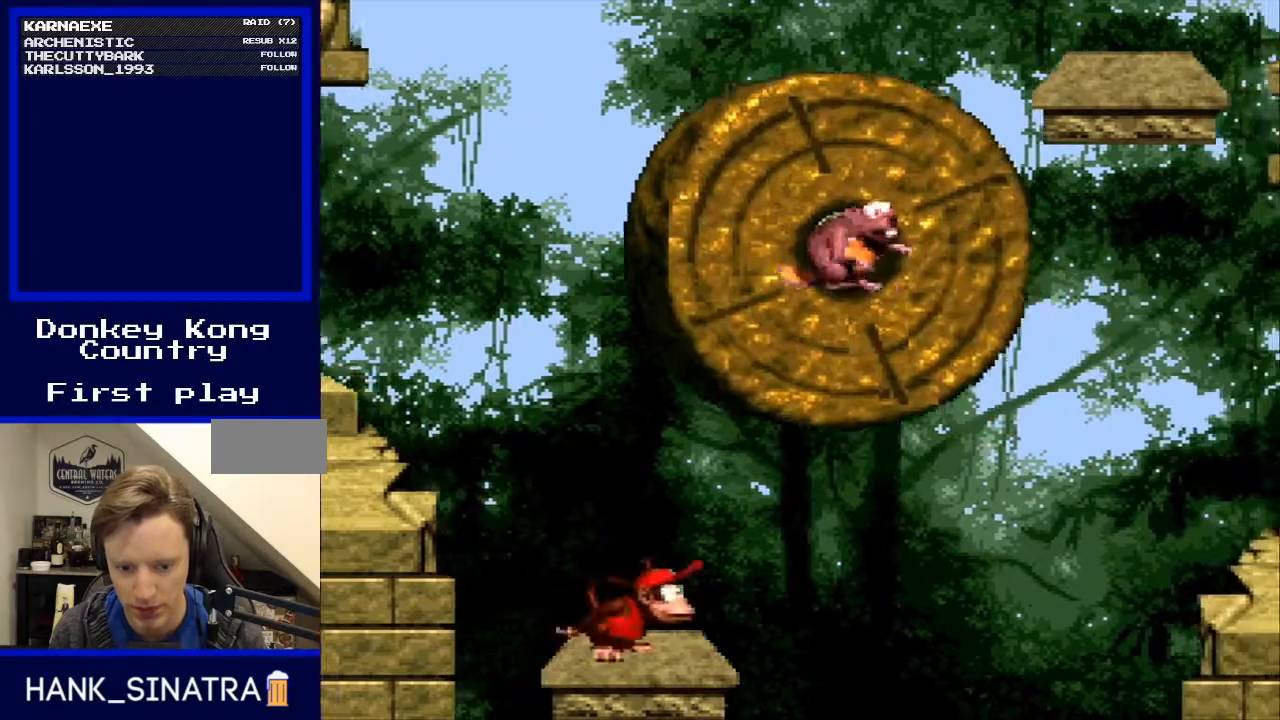
{"buttons": ["Y"], "events": []}
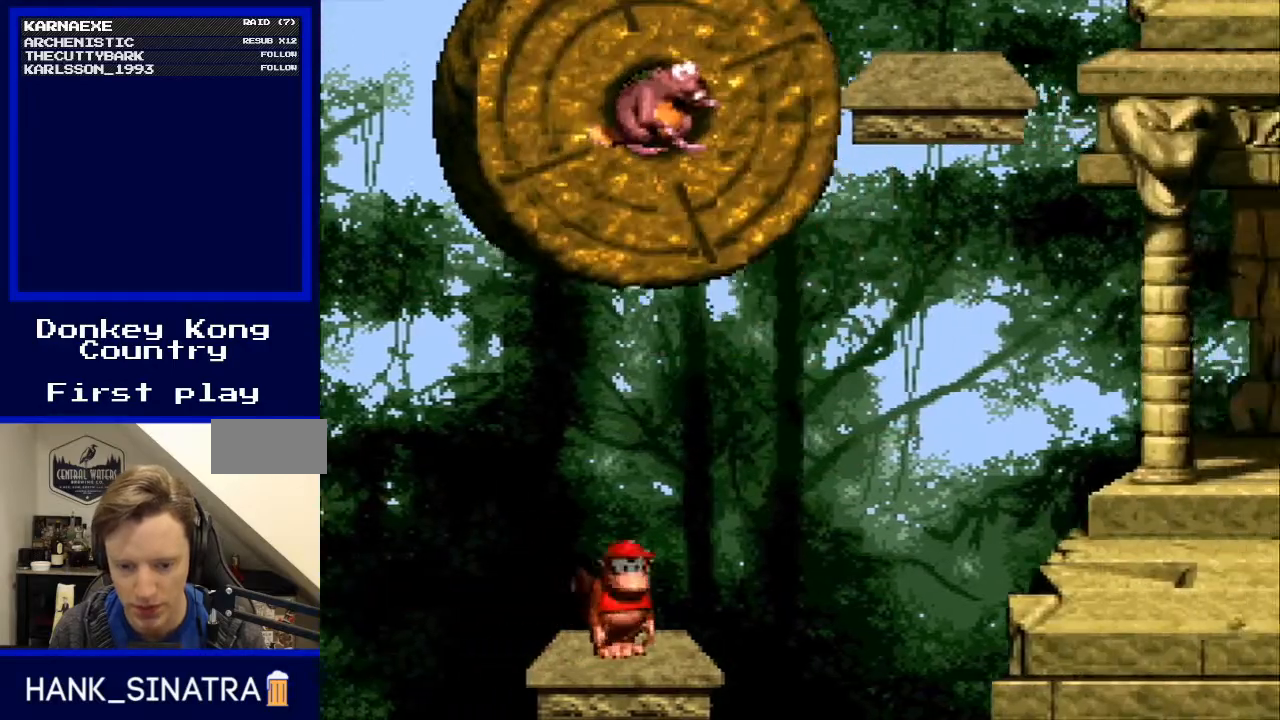
{"buttons": ["B", "Y", "DPAD_RIGHT"], "events": [[67, "DPAD_RIGHT", "down"], [233, "B", "down"], [367, "B", "up"], [467, "B", "down"]]}
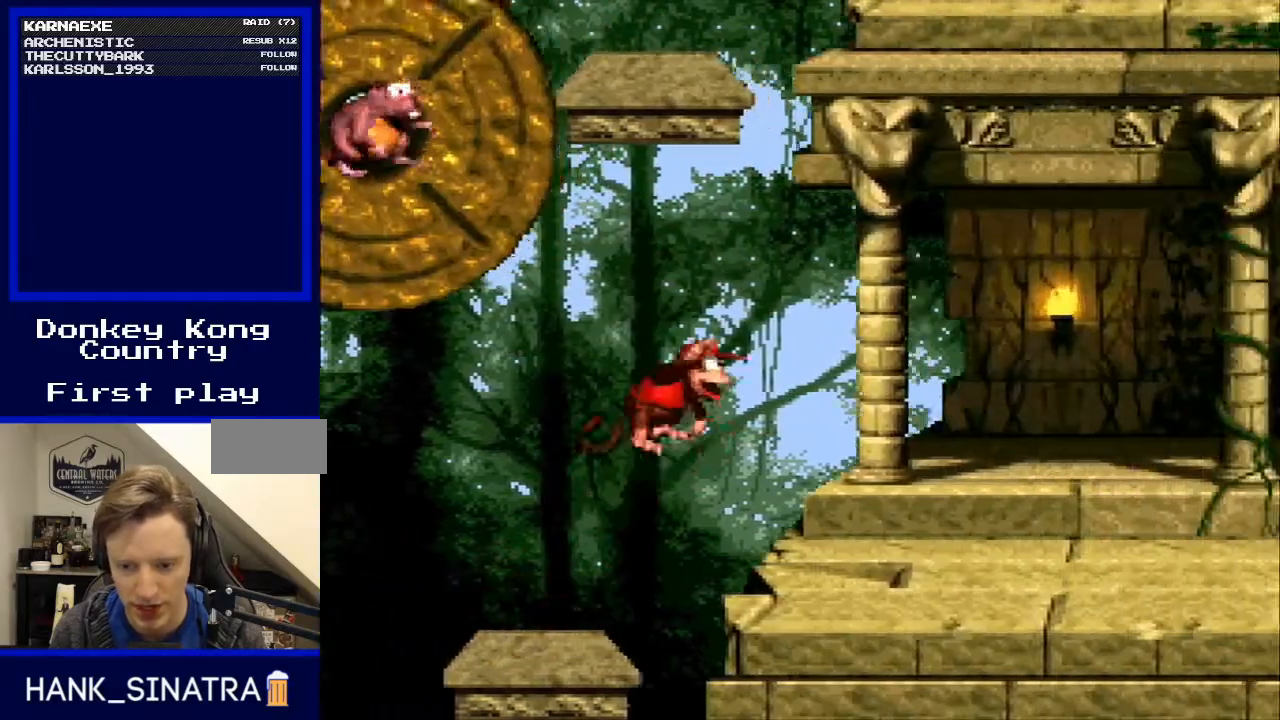
{"buttons": ["Y", "DPAD_RIGHT"], "events": [[100, "B", "up"]]}
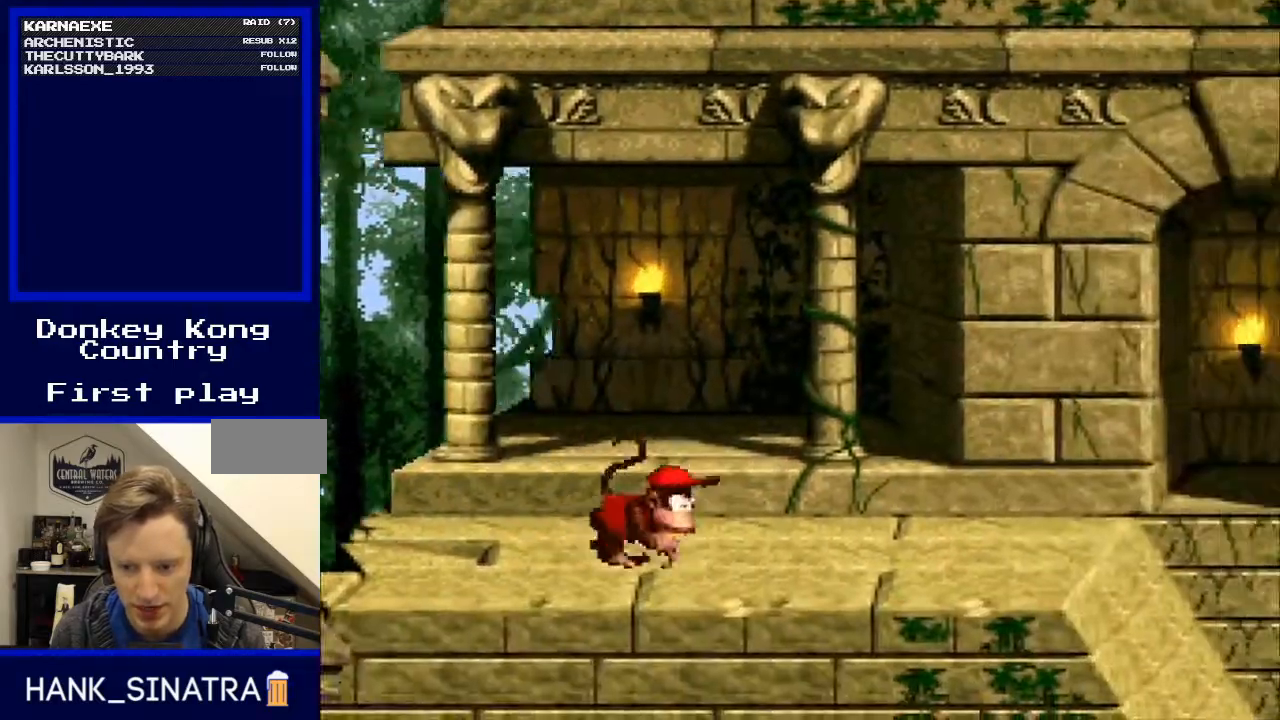
{"buttons": ["Y", "DPAD_RIGHT"], "events": []}
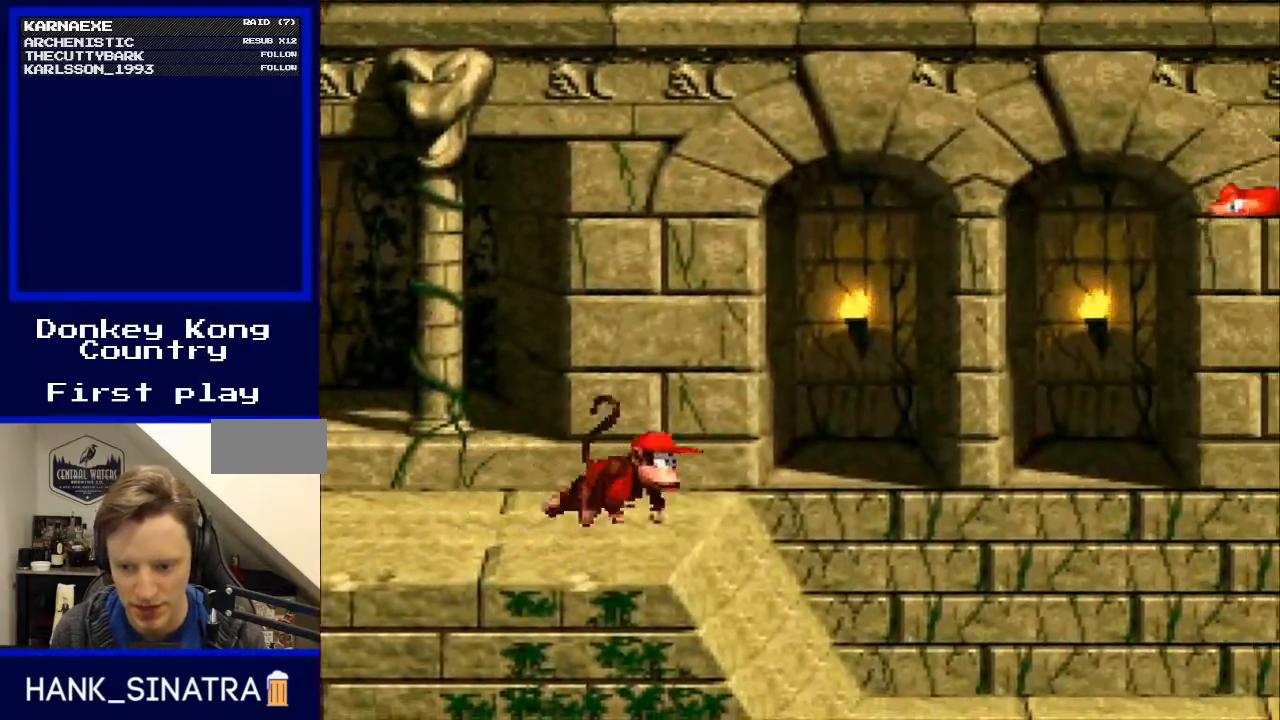
{"buttons": ["Y", "DPAD_RIGHT"], "events": [[233, "DPAD_RIGHT", "up"], [233, "DPAD_UP", "down"], [267, "DPAD_LEFT", "down"], [267, "DPAD_UP", "up"], [400, "B", "down"], [400, "DPAD_LEFT", "up"], [400, "DPAD_RIGHT", "down"], [500, "B", "up"]]}
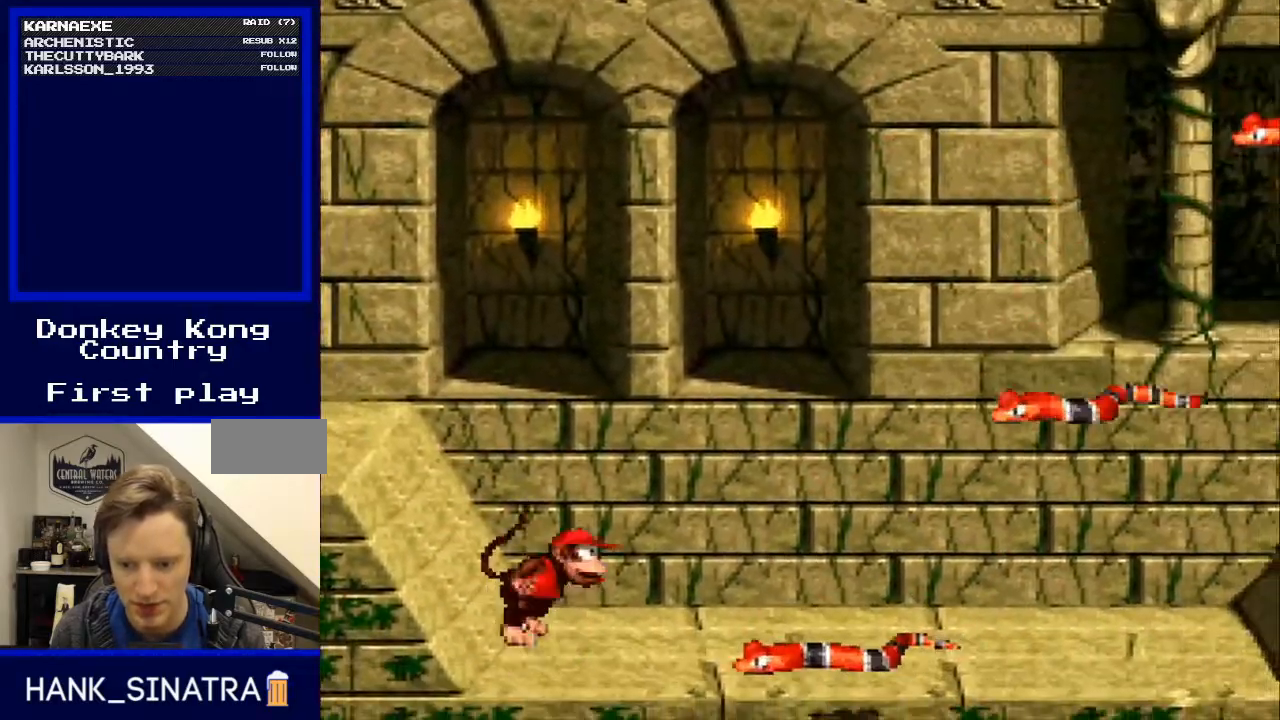
{"buttons": ["Y", "DPAD_RIGHT"], "events": [[200, "DPAD_LEFT", "down"], [200, "DPAD_RIGHT", "up"], [367, "DPAD_LEFT", "up"], [367, "DPAD_UP", "down"], [400, "DPAD_RIGHT", "down"], [400, "DPAD_UP", "up"]]}
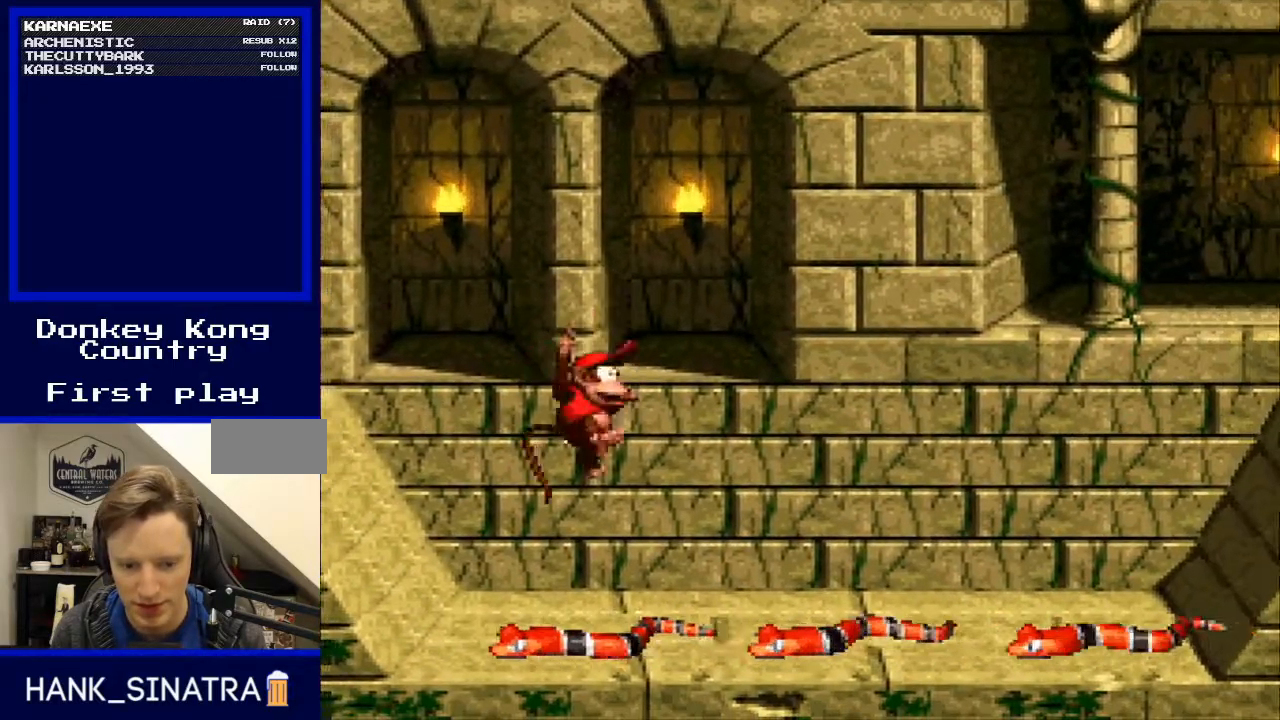
{"buttons": ["Y"], "events": [[167, "DPAD_RIGHT", "up"], [200, "DPAD_LEFT", "down"], [367, "DPAD_LEFT", "up"]]}
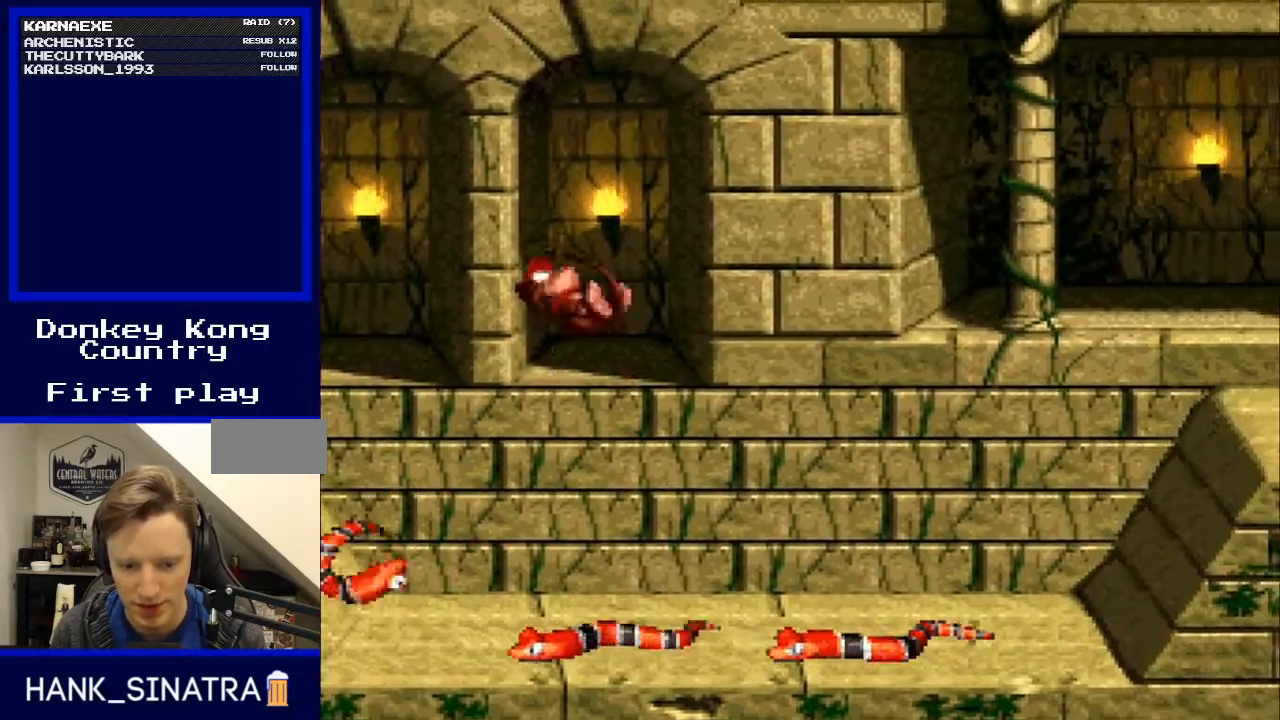
{"buttons": ["Y"], "events": []}
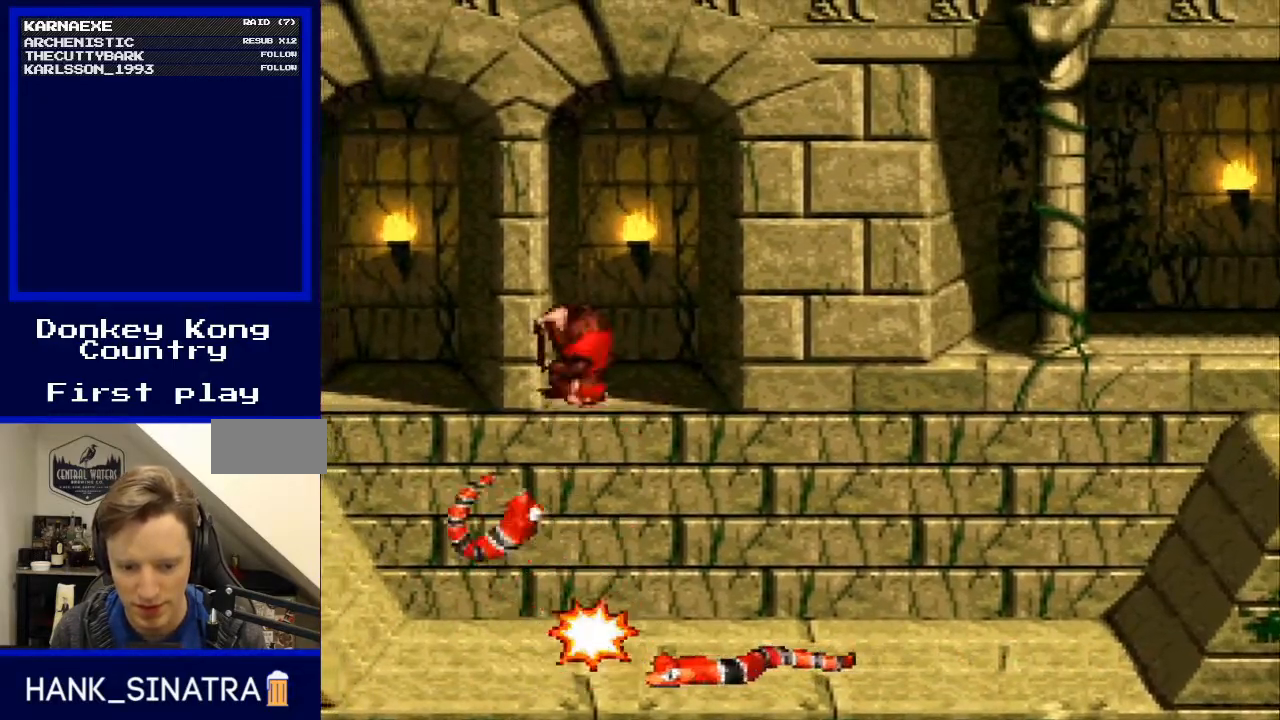
{"buttons": ["Y", "DPAD_RIGHT"], "events": [[67, "DPAD_RIGHT", "down"], [133, "DPAD_RIGHT", "up"], [400, "DPAD_RIGHT", "down"]]}
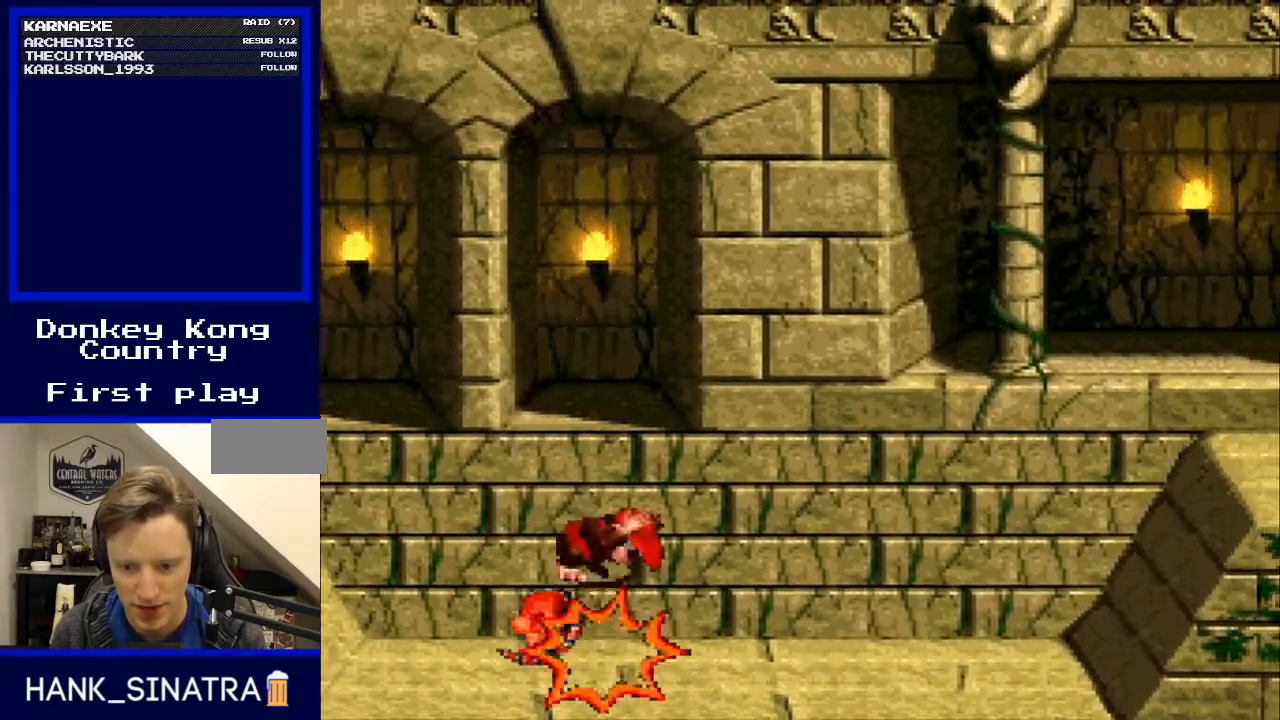
{"buttons": ["Y", "DPAD_RIGHT"], "events": []}
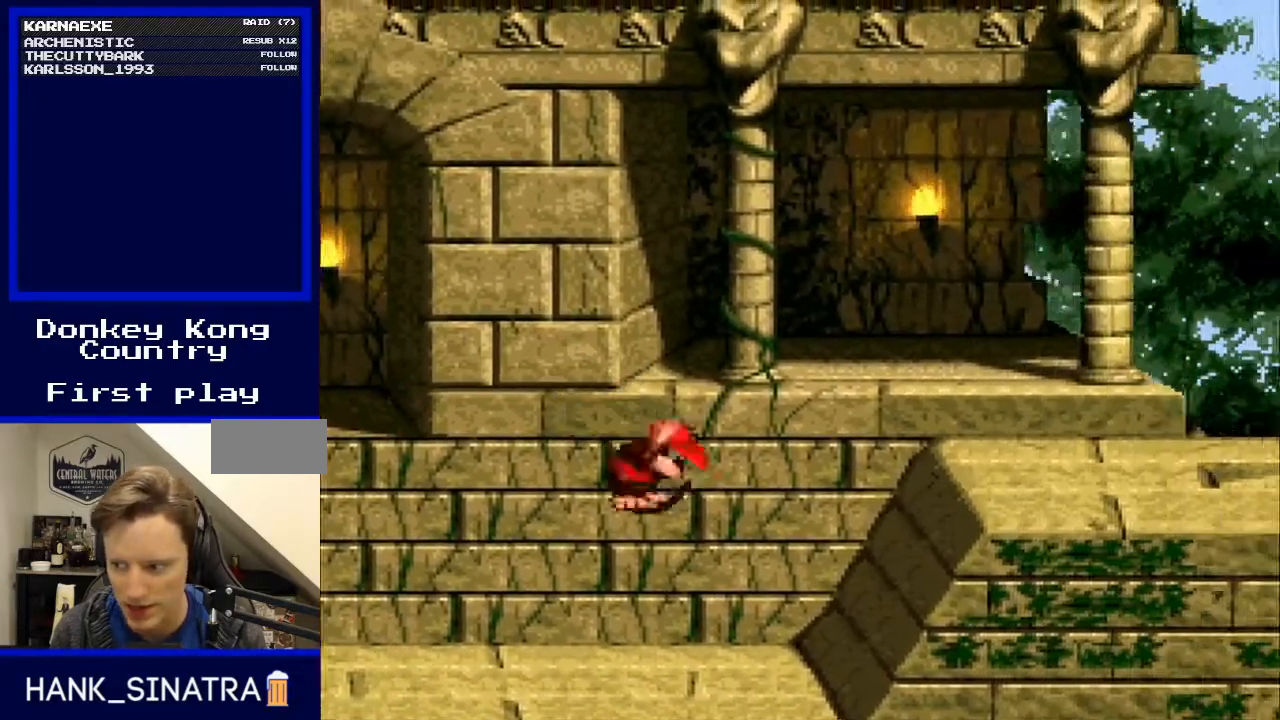
{"buttons": ["B", "Y", "DPAD_RIGHT"], "events": [[167, "B", "down"]]}
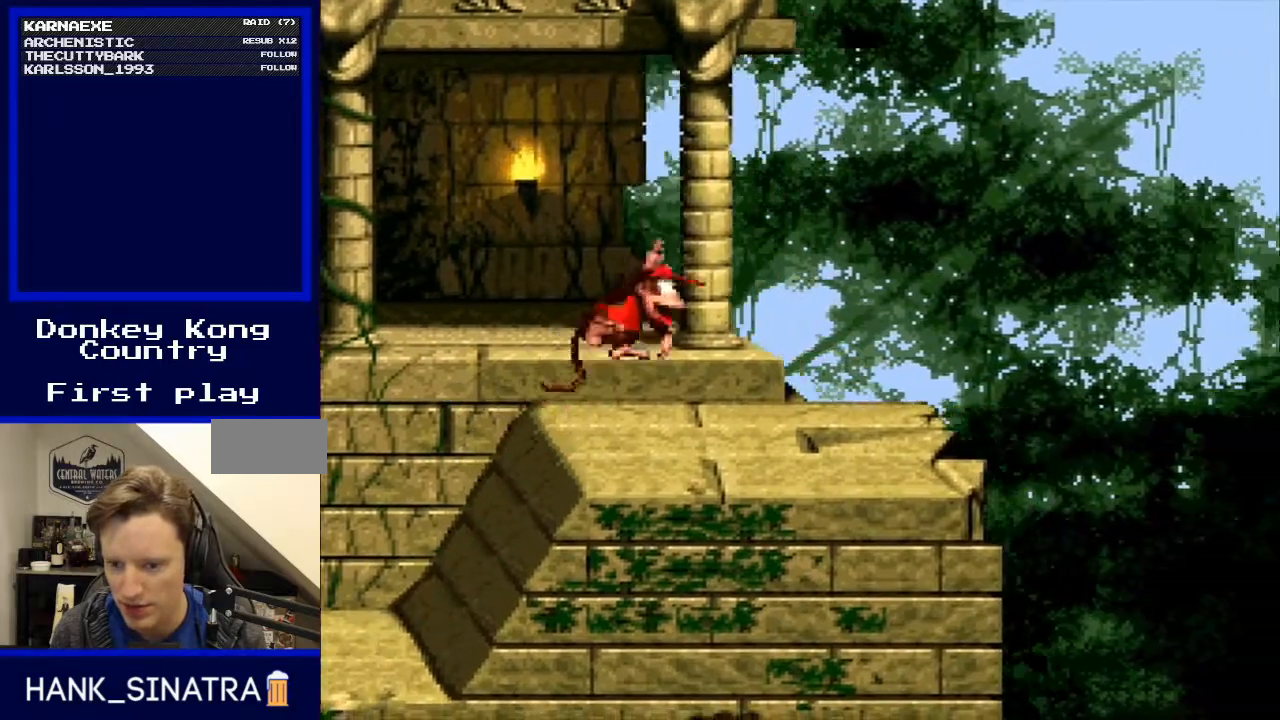
{"buttons": ["Y", "DPAD_RIGHT"], "events": [[133, "B", "up"], [167, "DPAD_RIGHT", "up"], [200, "DPAD_LEFT", "down"], [267, "DPAD_LEFT", "up"], [300, "DPAD_RIGHT", "down"]]}
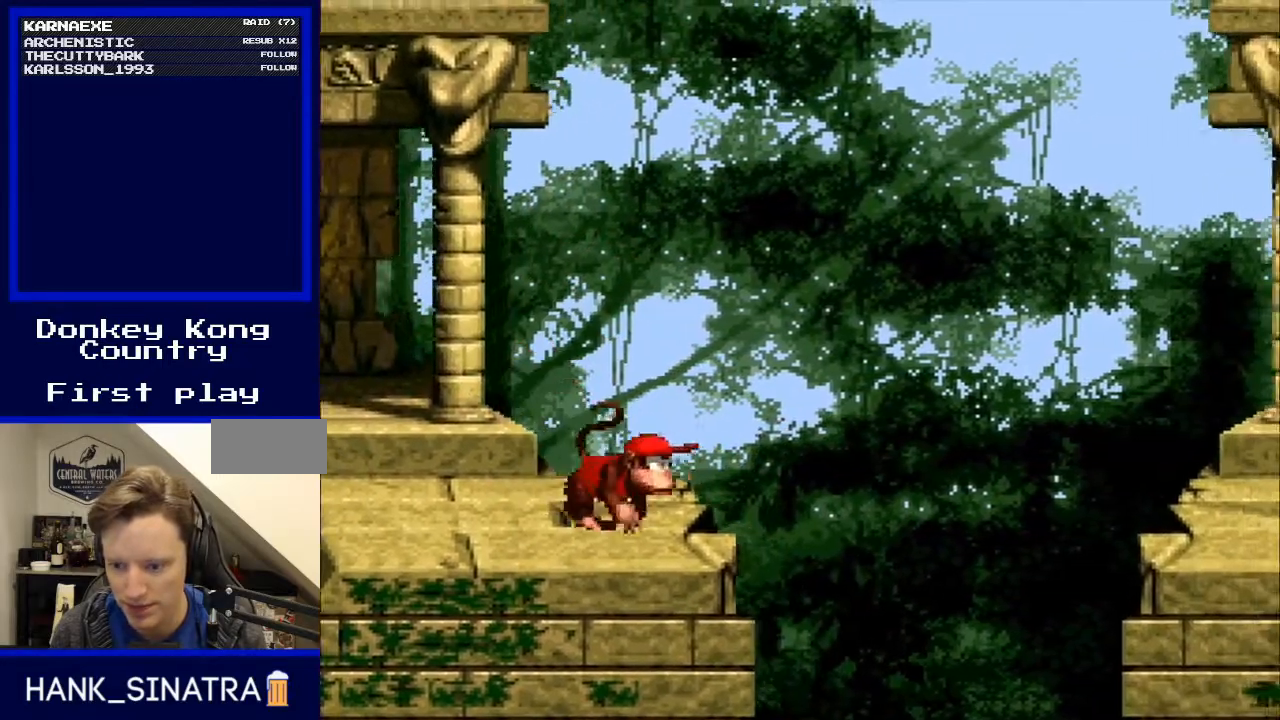
{"buttons": ["B", "Y", "DPAD_RIGHT"], "events": [[67, "B", "down"]]}
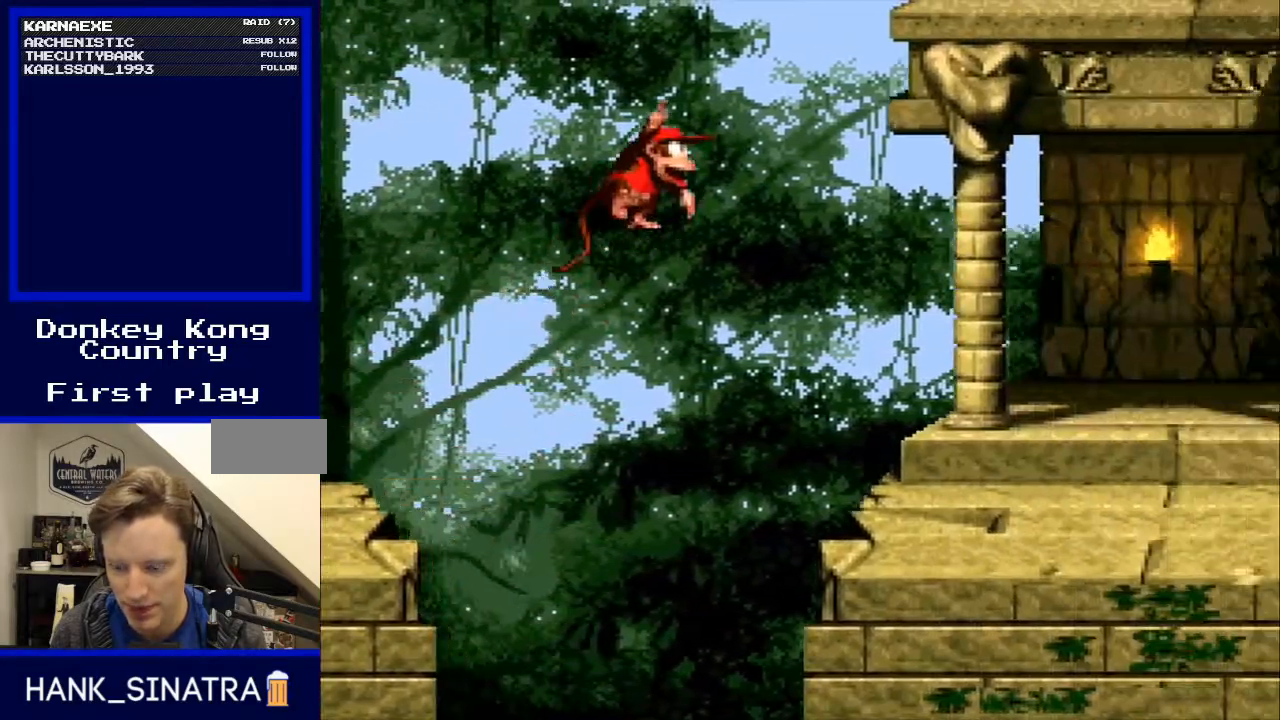
{"buttons": ["Y"], "events": [[400, "B", "up"], [433, "DPAD_RIGHT", "up"]]}
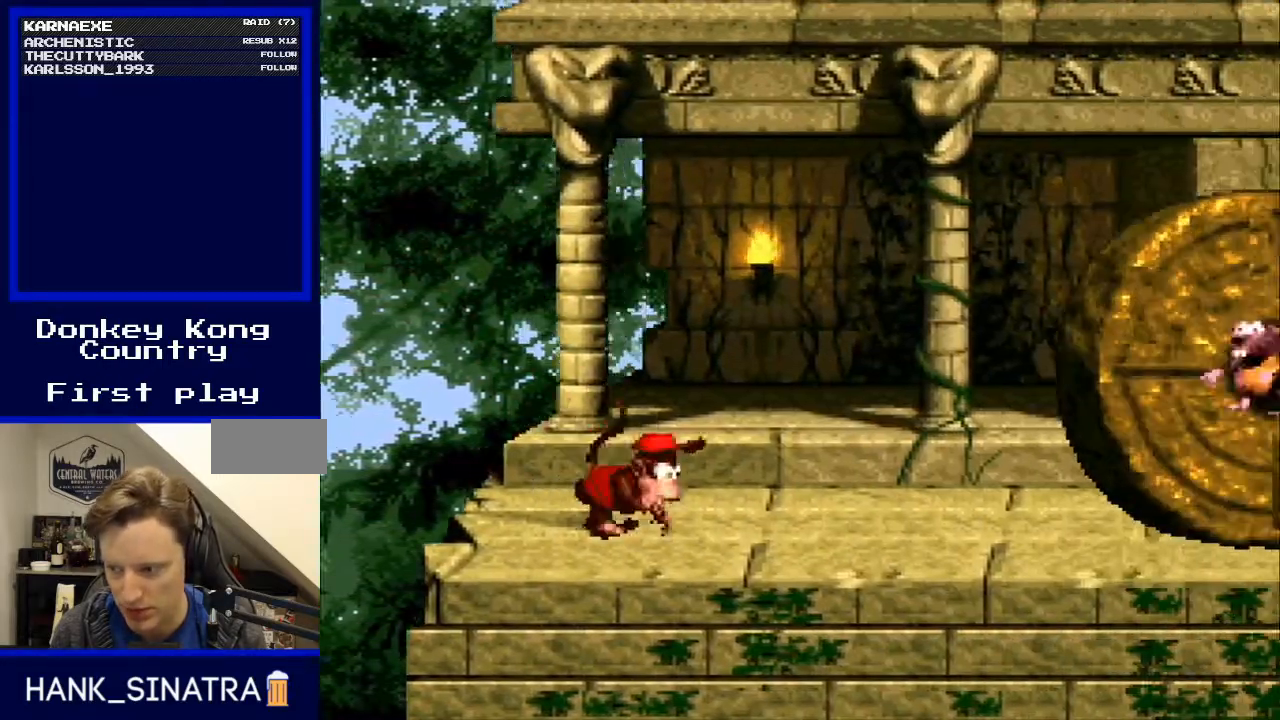
{"buttons": ["Y", "DPAD_RIGHT"], "events": [[433, "DPAD_RIGHT", "down"]]}
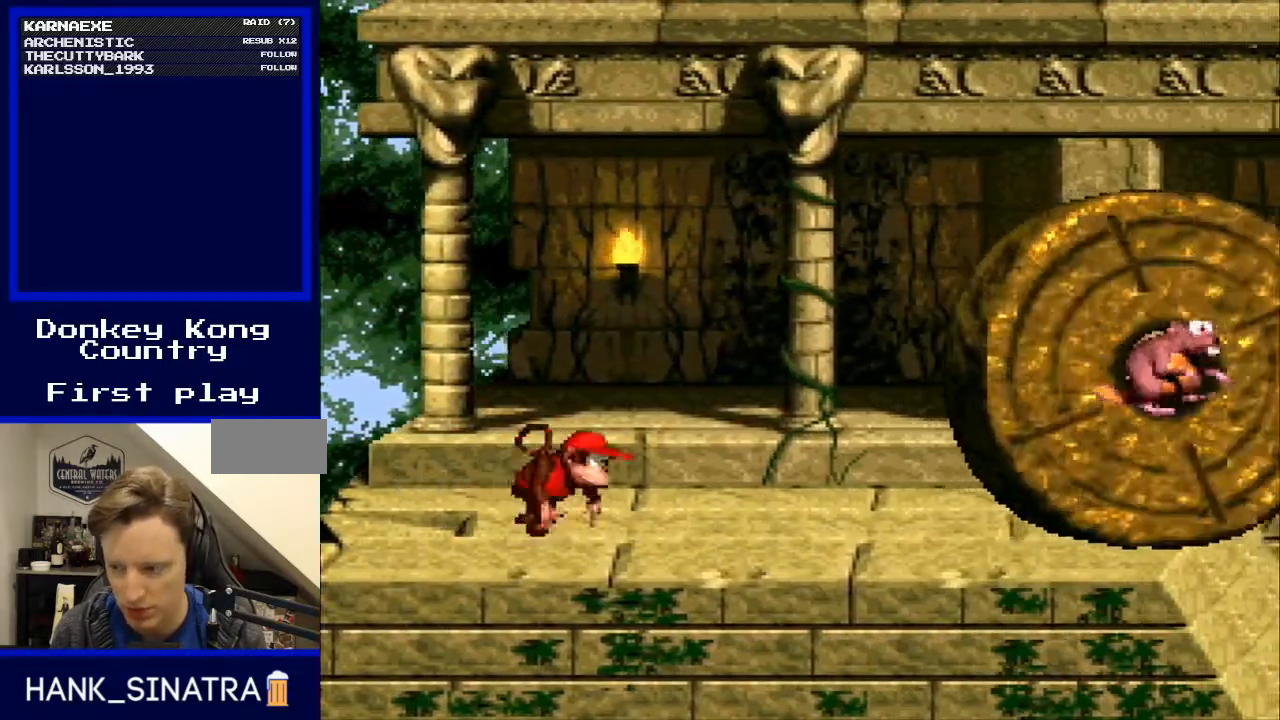
{"buttons": ["Y", "DPAD_RIGHT"], "events": []}
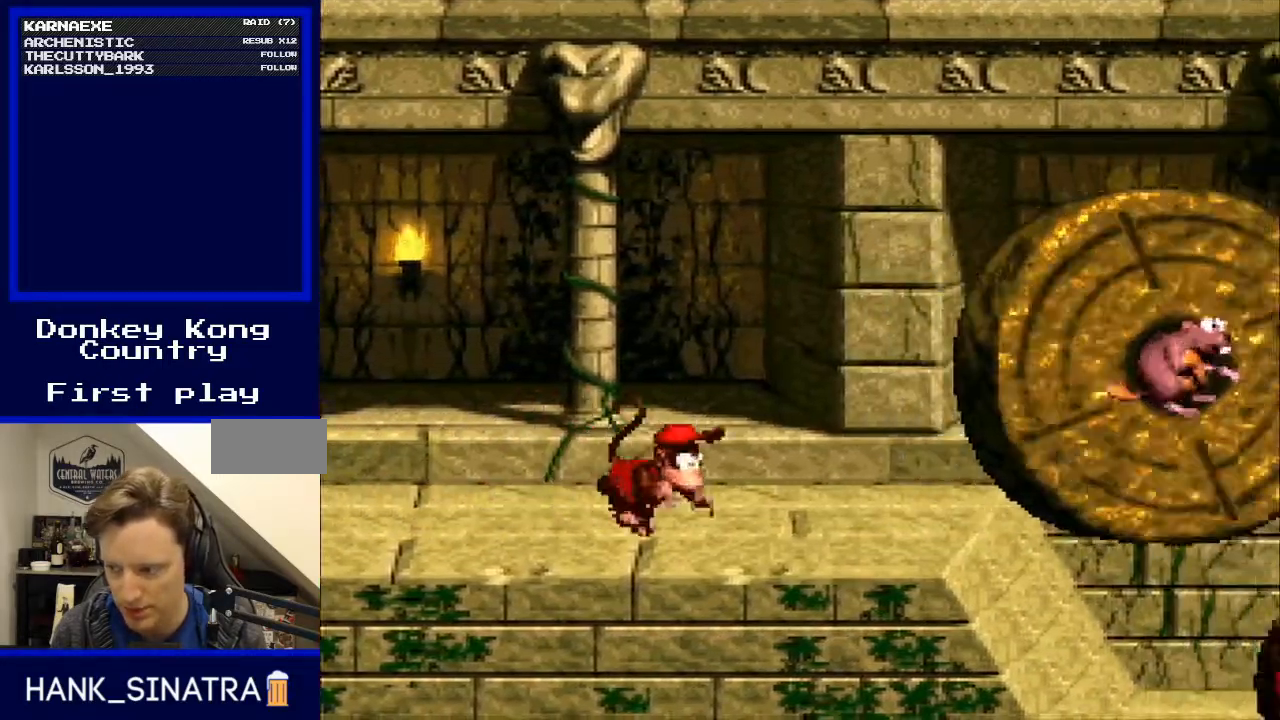
{"buttons": ["Y", "DPAD_RIGHT"], "events": []}
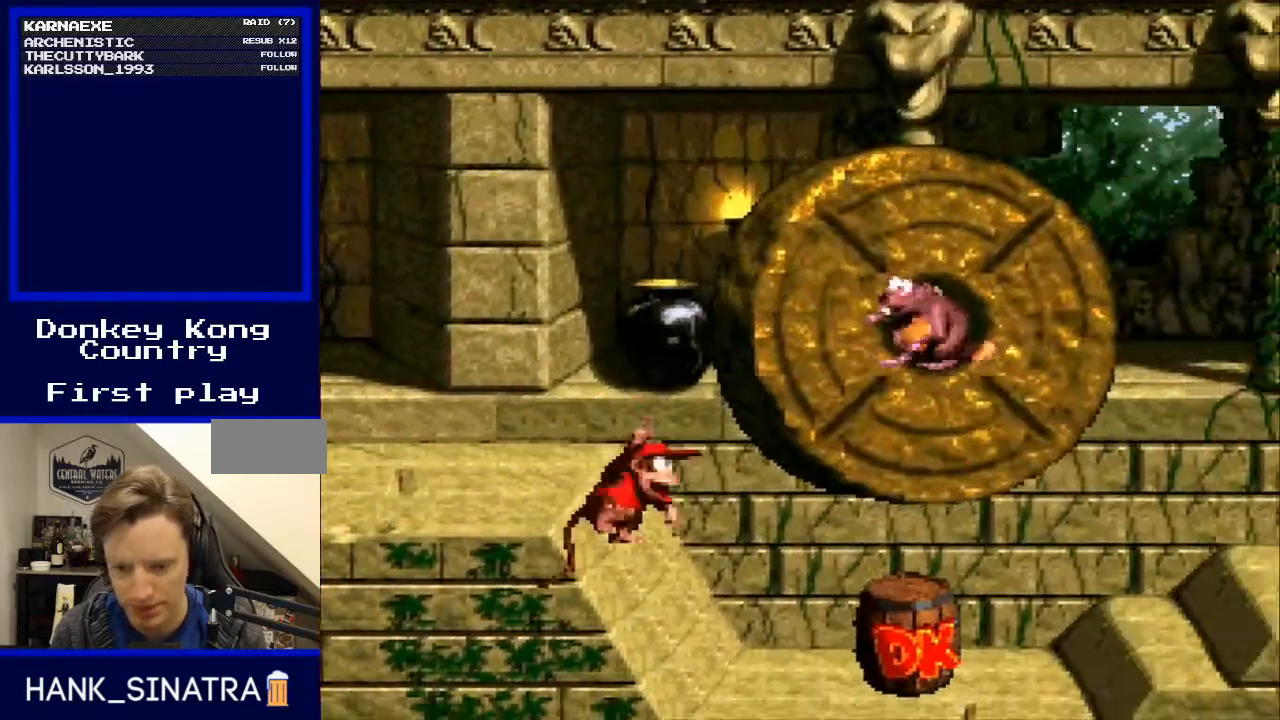
{"buttons": ["Y", "DPAD_RIGHT"], "events": [[33, "Y", "up"], [233, "Y", "down"]]}
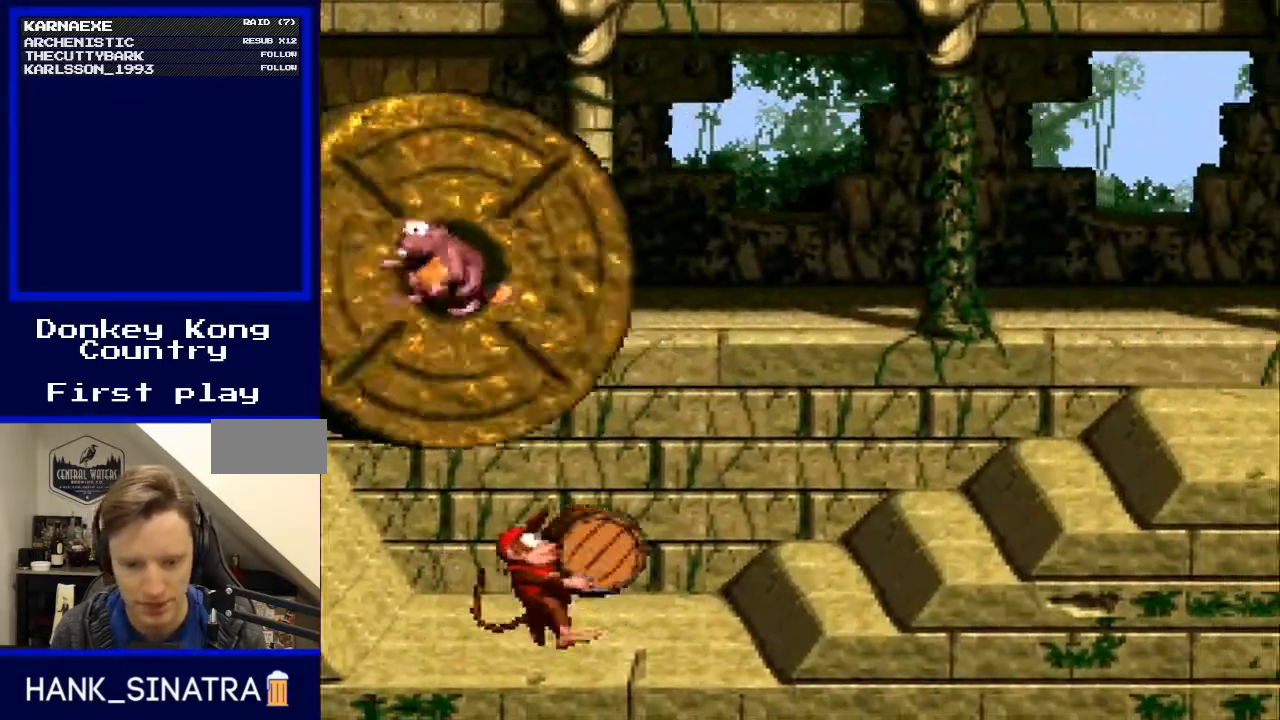
{"buttons": ["Y", "DPAD_RIGHT"], "events": []}
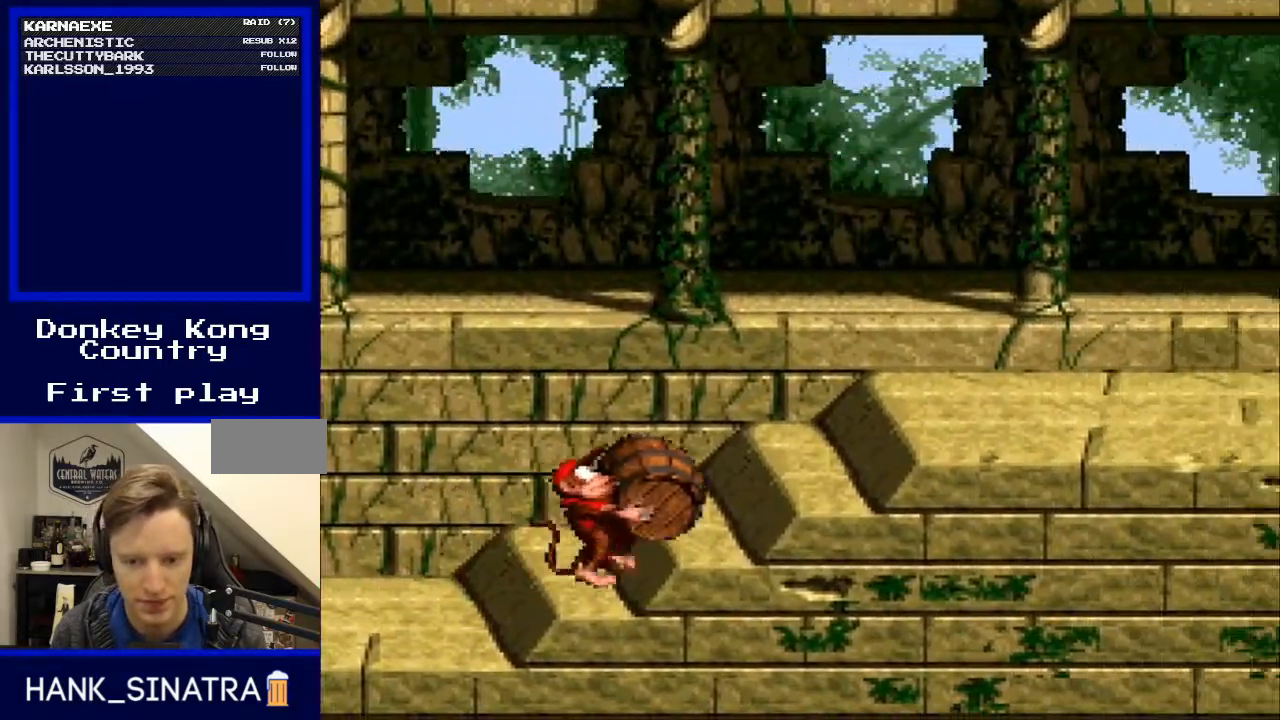
{"buttons": [], "events": [[33, "DPAD_RIGHT", "up"], [367, "Y", "up"]]}